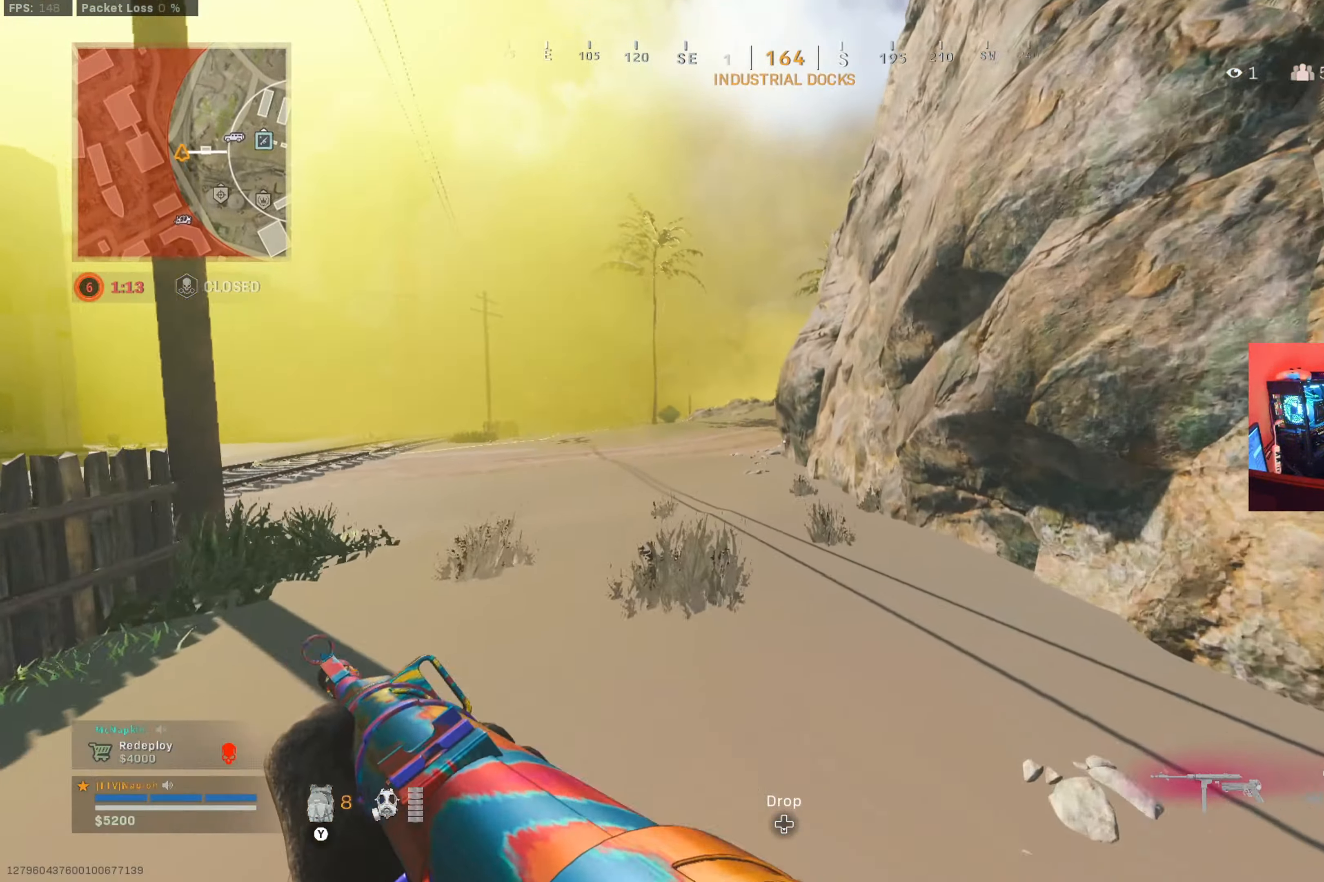
Gameplay with a controller (Xbox layout); each line is a JSON object with the inputs held at the frame after it (dt_ms = milliseconds from this image to that frame). "button_events" lists button changes between this image and that frame as [ms after this image, input, new state], when the widget could be followed in between (sticks are given only as held states). Not read: R3.
{"dt_ms": 500, "buttons": [], "left_stick": "up", "right_stick": "center", "button_events": []}
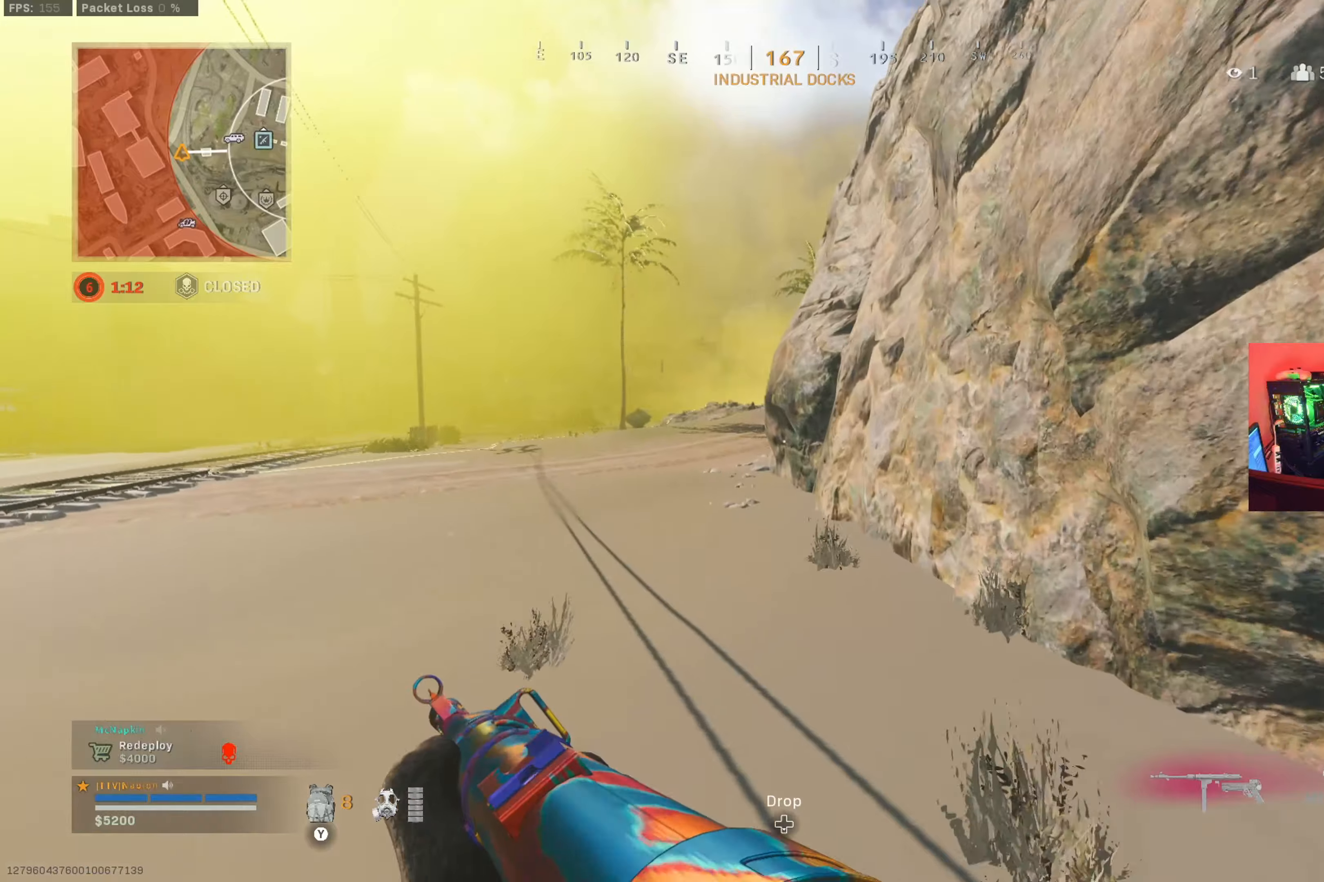
{"dt_ms": 501, "buttons": [], "left_stick": "up", "right_stick": "center", "button_events": []}
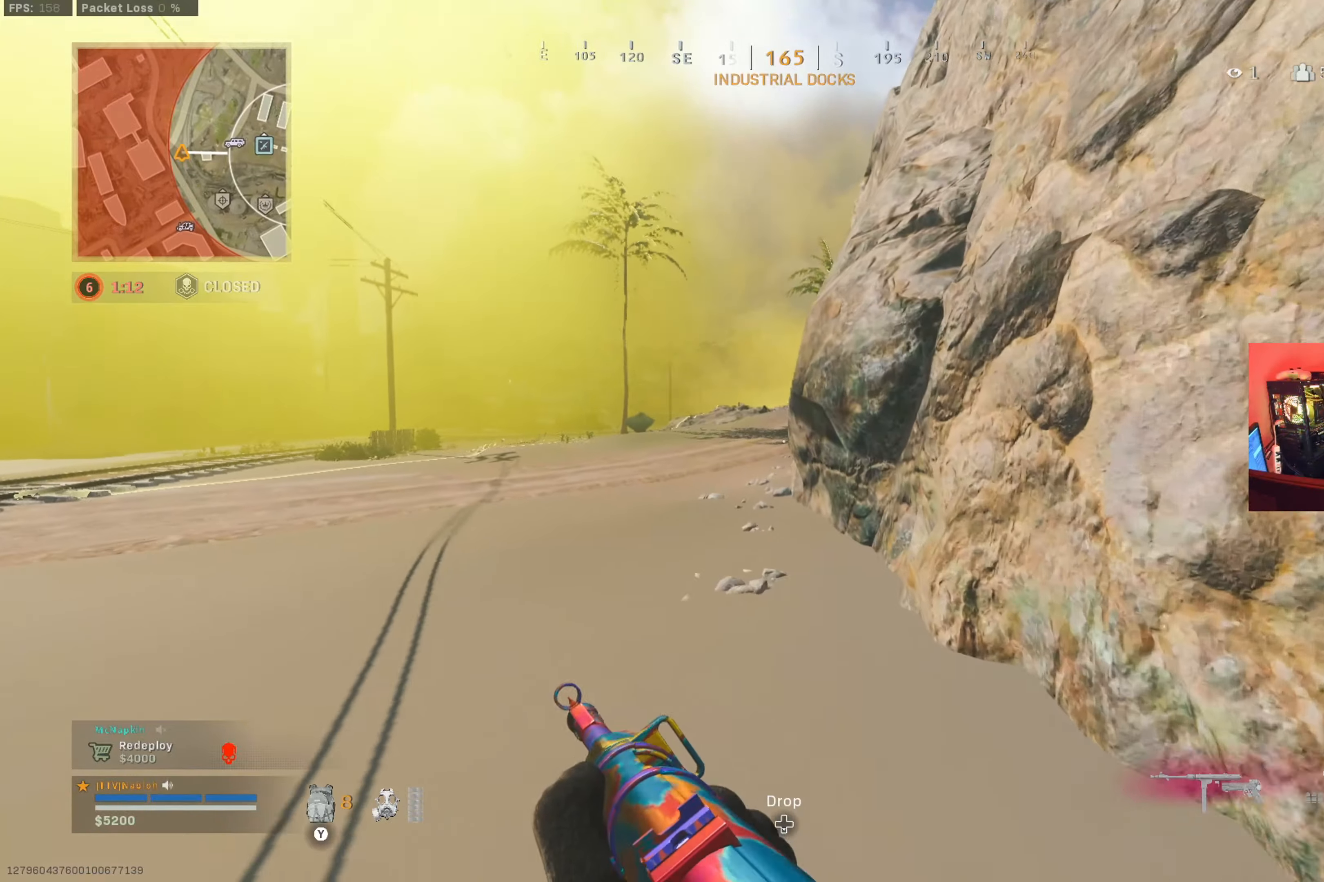
{"dt_ms": 500, "buttons": [], "left_stick": "up", "right_stick": "center", "button_events": [[300, "Y", "down"], [350, "Y", "up"]]}
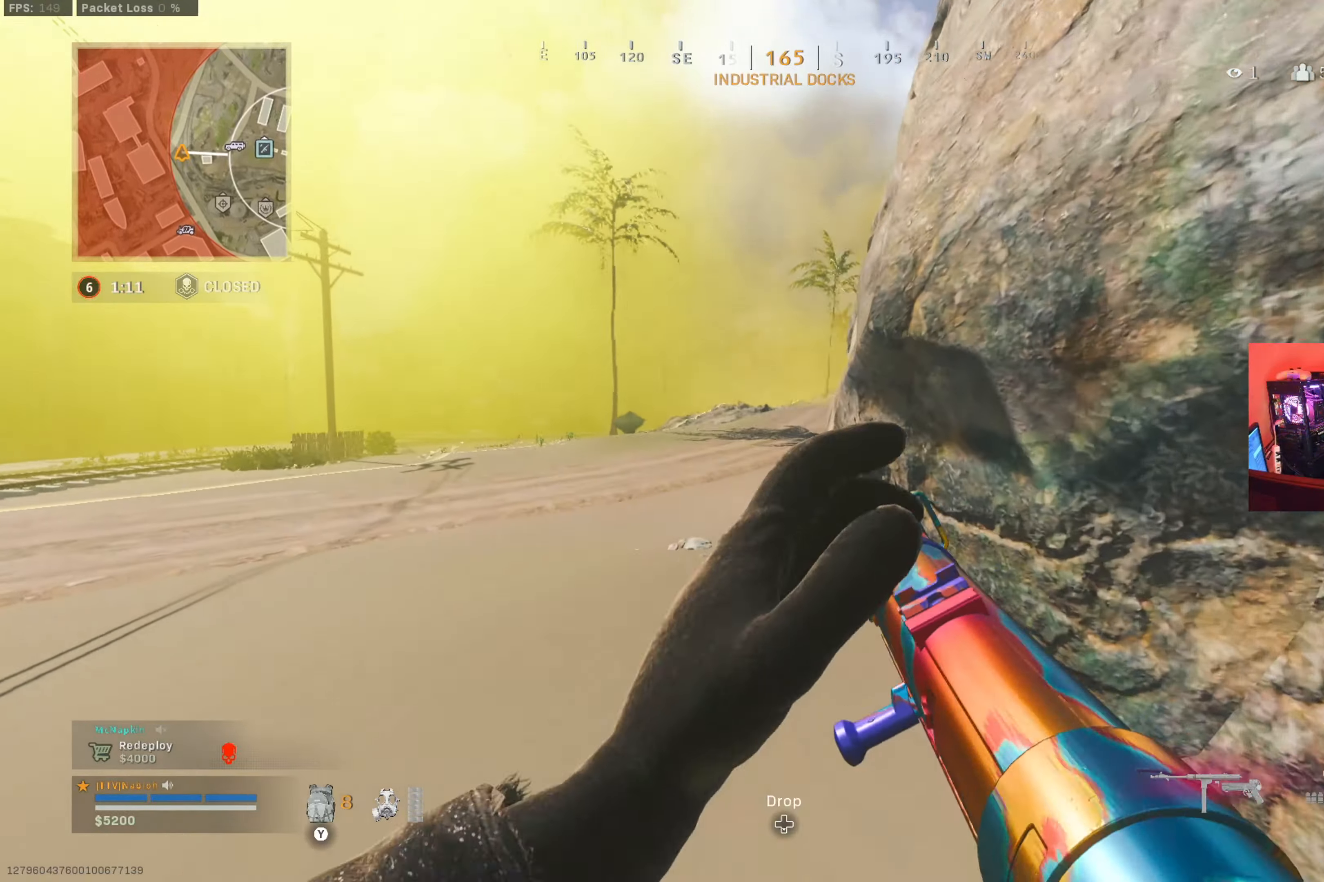
{"dt_ms": 501, "buttons": [], "left_stick": "up-left", "right_stick": "center", "button_events": []}
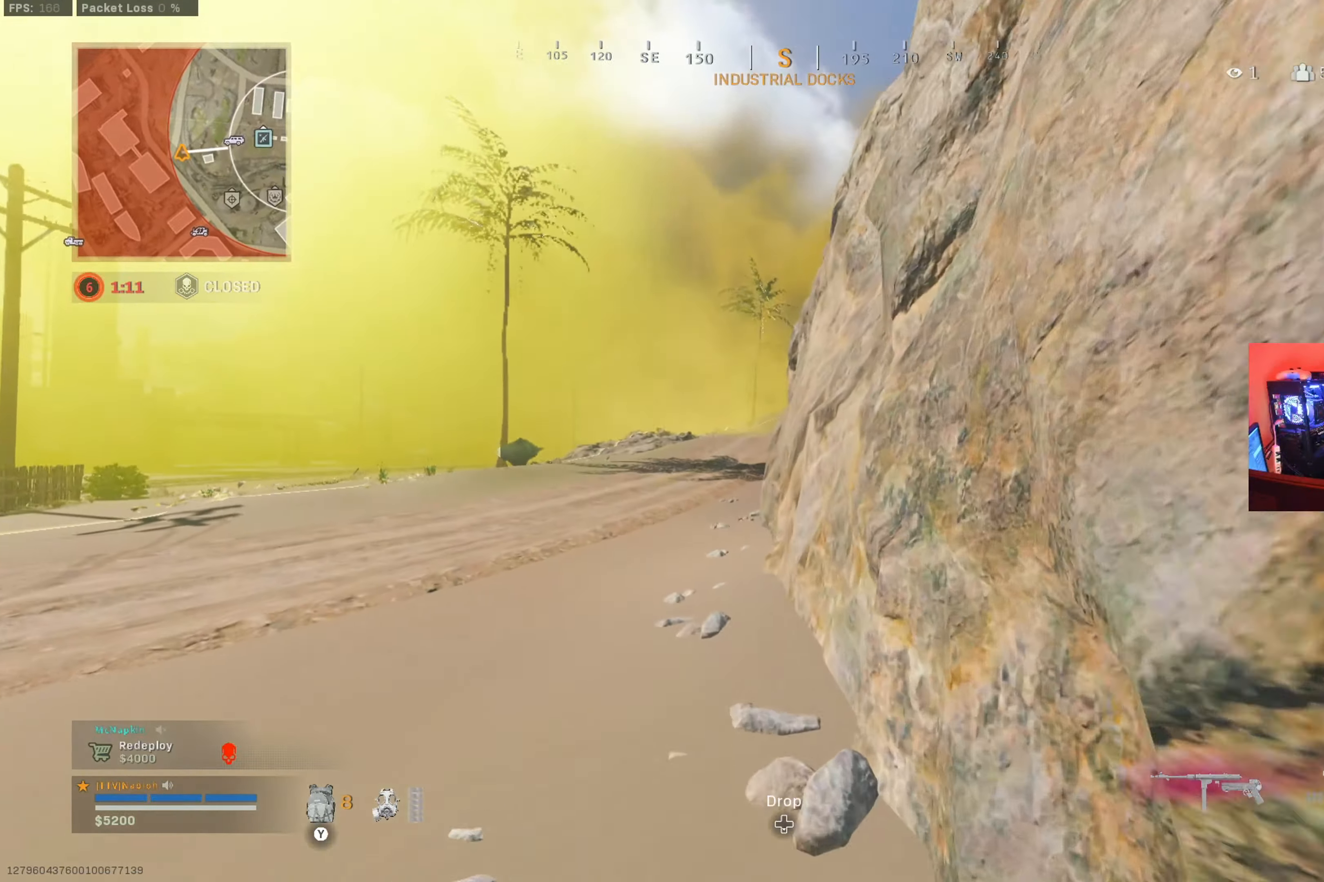
{"dt_ms": 500, "buttons": [], "left_stick": "up-left", "right_stick": "center", "button_events": []}
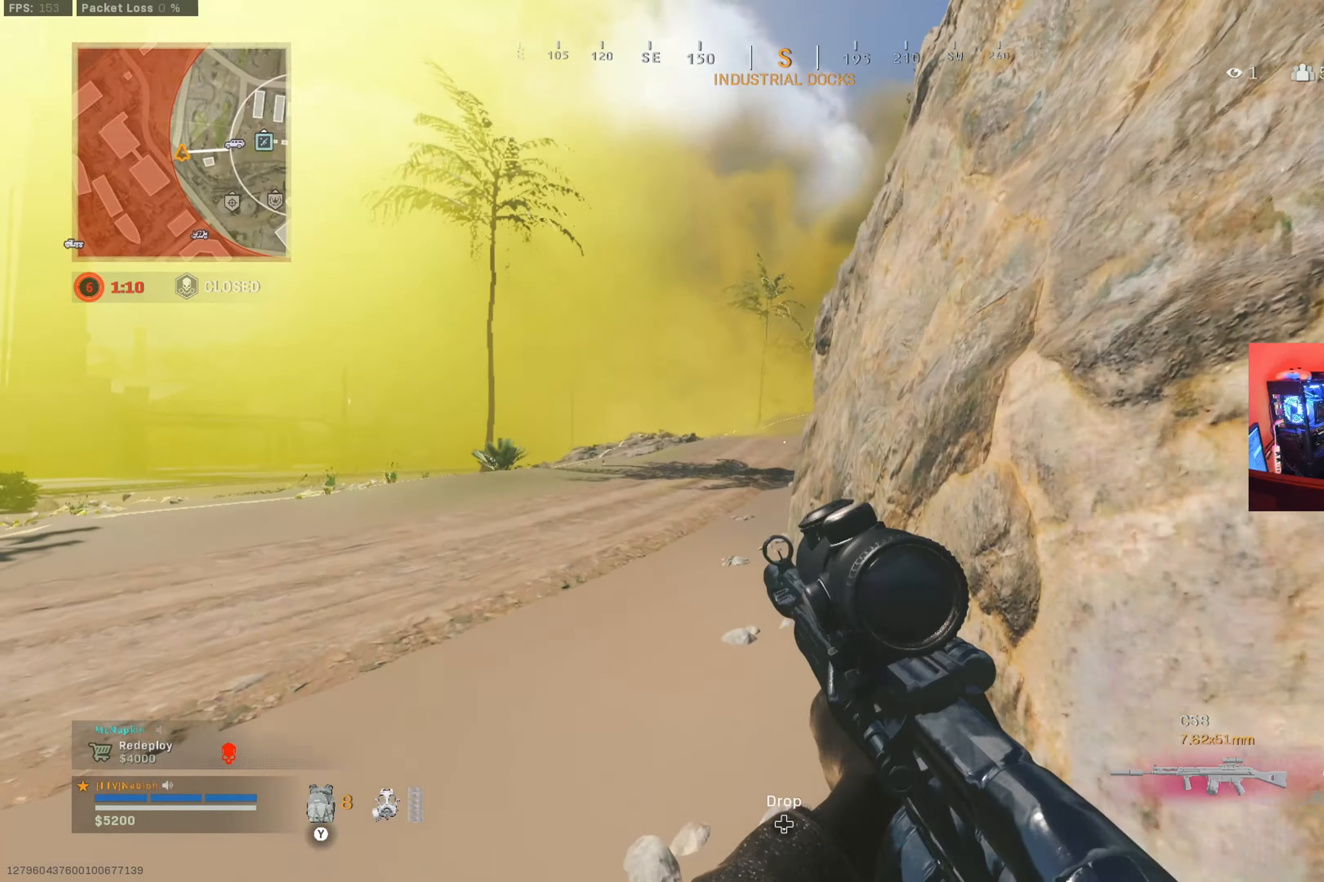
{"dt_ms": 985, "buttons": [], "left_stick": "up-left", "right_stick": "center", "button_events": [[51, "X", "down"], [67, "X", "up"], [184, "X", "down"], [251, "X", "up"], [801, "B", "down"], [885, "B", "up"]]}
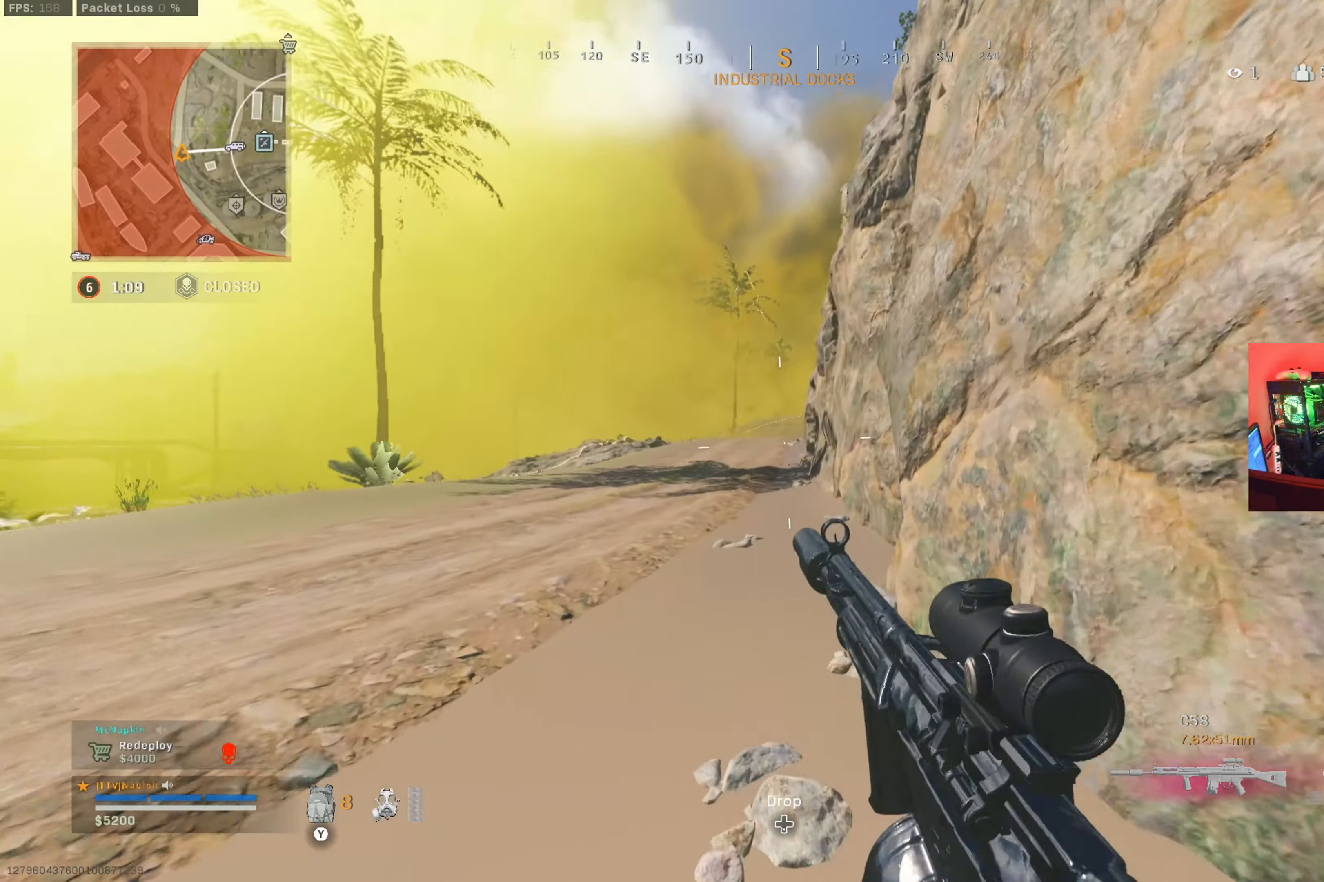
{"dt_ms": 500, "buttons": [], "left_stick": "up", "right_stick": "center", "button_events": [[33, "B", "down"], [83, "A", "down"], [83, "B", "up"], [217, "A", "up"], [300, "L3", "down"], [317, "Y", "down"], [400, "Y", "up"], [434, "L3", "up"]]}
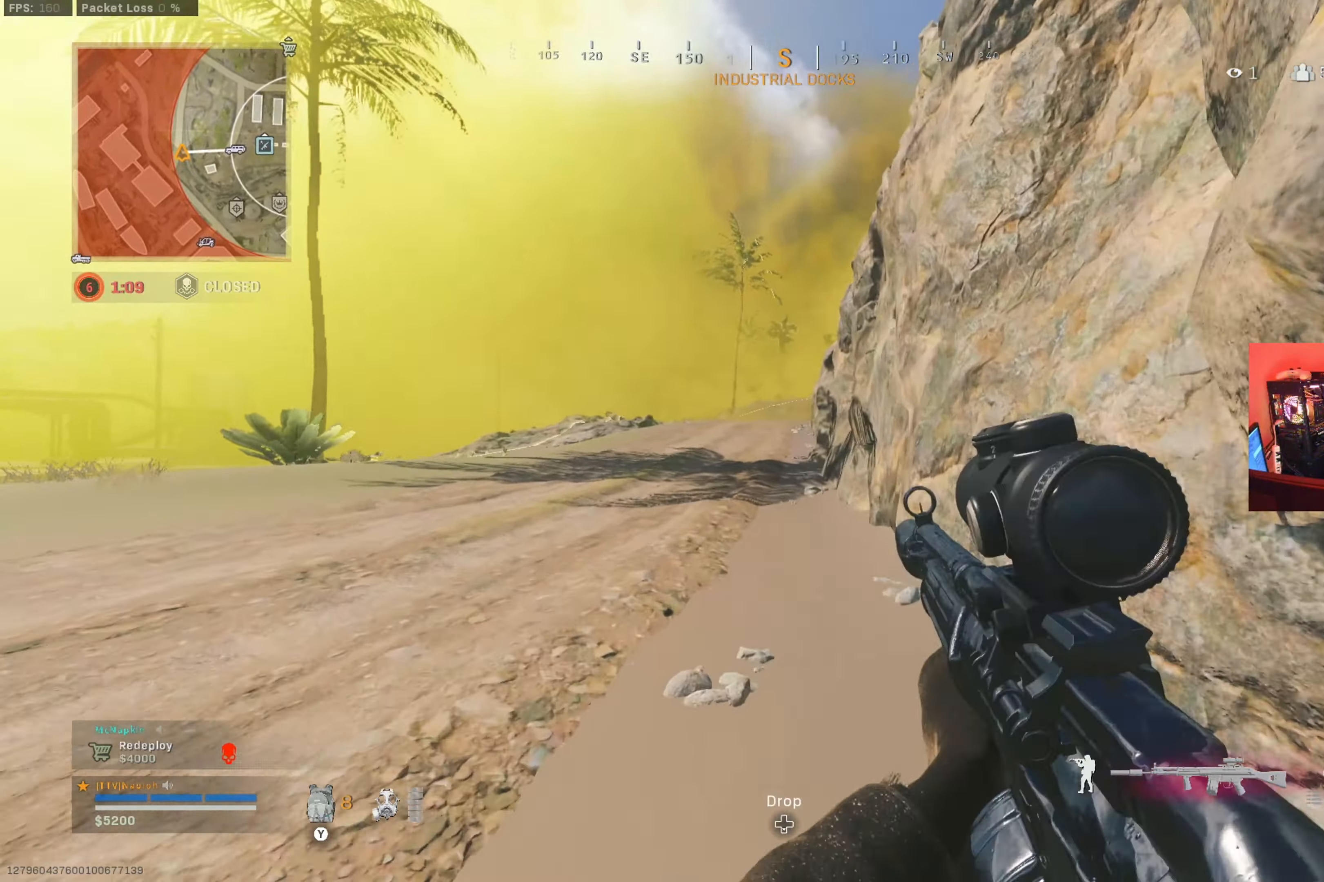
{"dt_ms": 501, "buttons": [], "left_stick": "up", "right_stick": "center", "button_events": []}
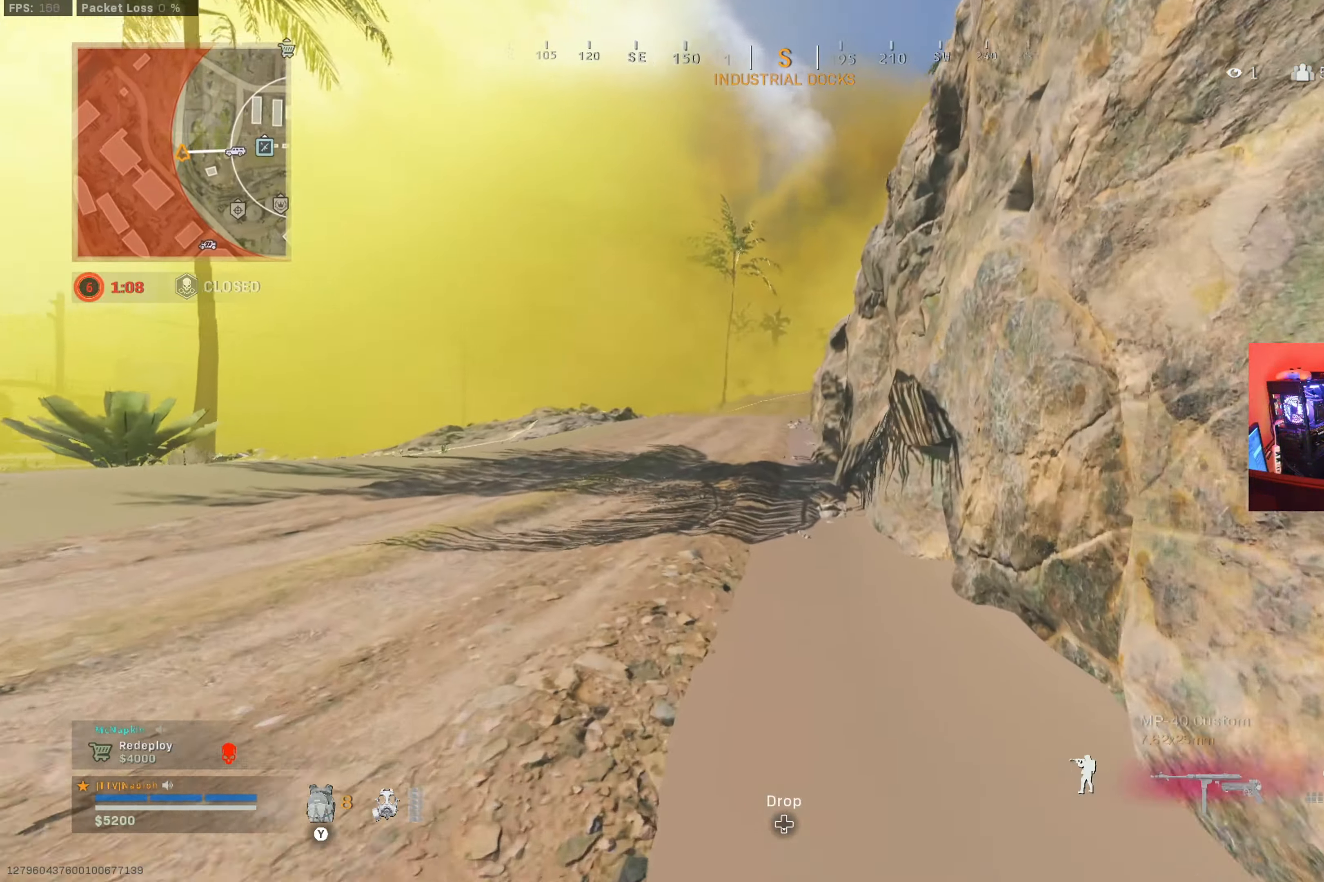
{"dt_ms": 500, "buttons": ["L2"], "left_stick": "up-left", "right_stick": "center", "button_events": [[150, "L2", "down"]]}
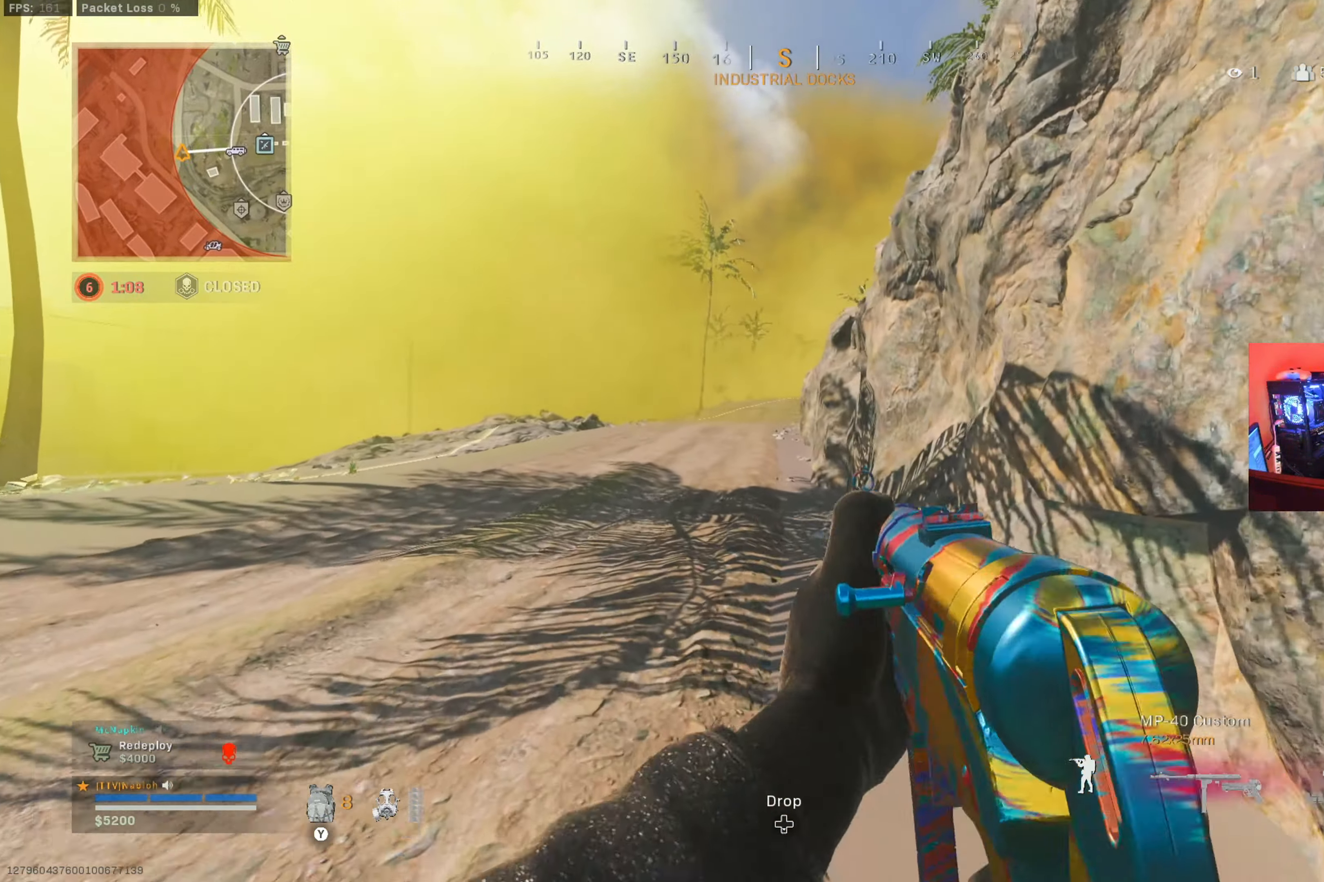
{"dt_ms": 501, "buttons": ["L2"], "left_stick": "up", "right_stick": "center", "button_events": []}
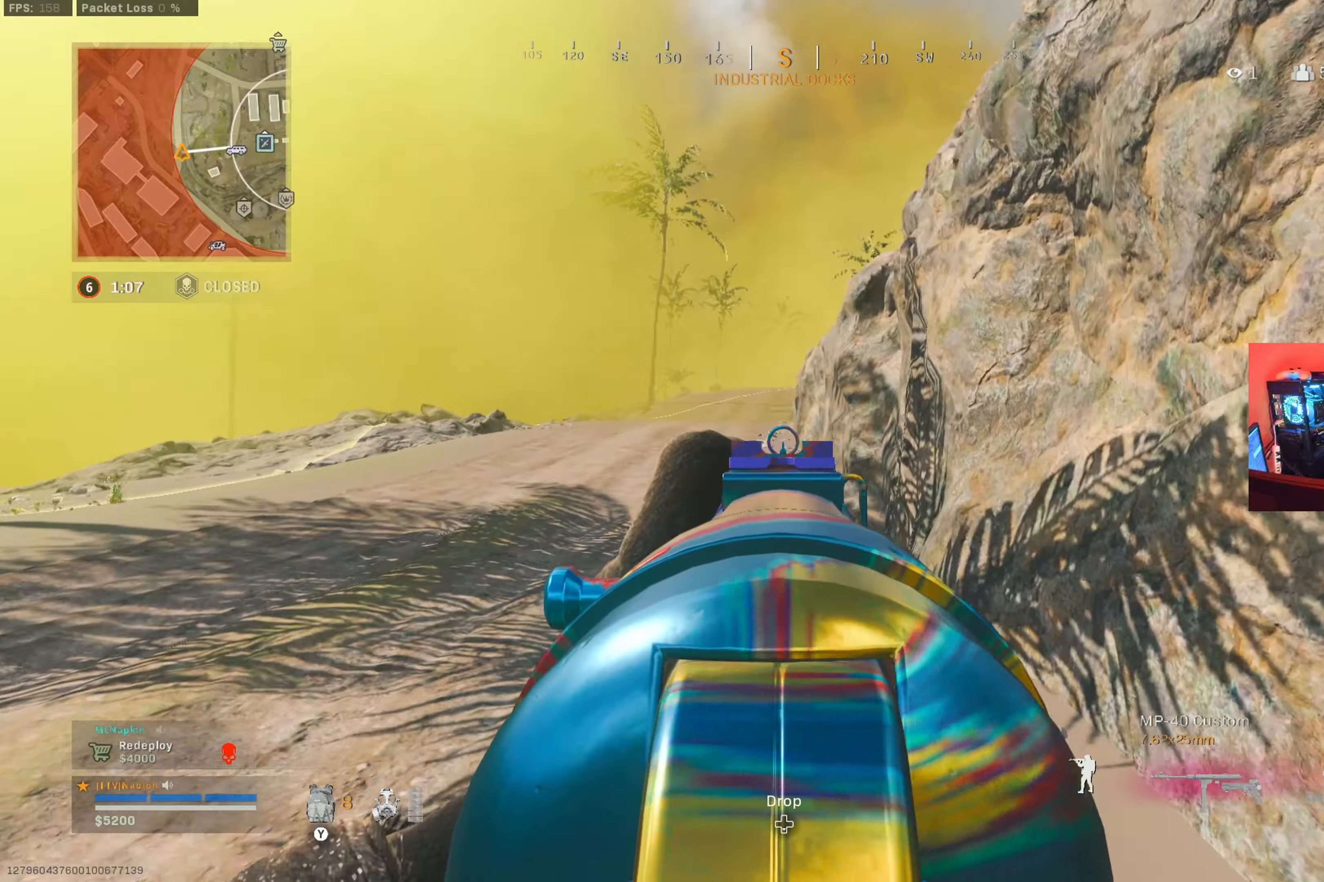
{"dt_ms": 501, "buttons": [], "left_stick": "up", "right_stick": "up-right", "button_events": [[484, "L2", "up"]]}
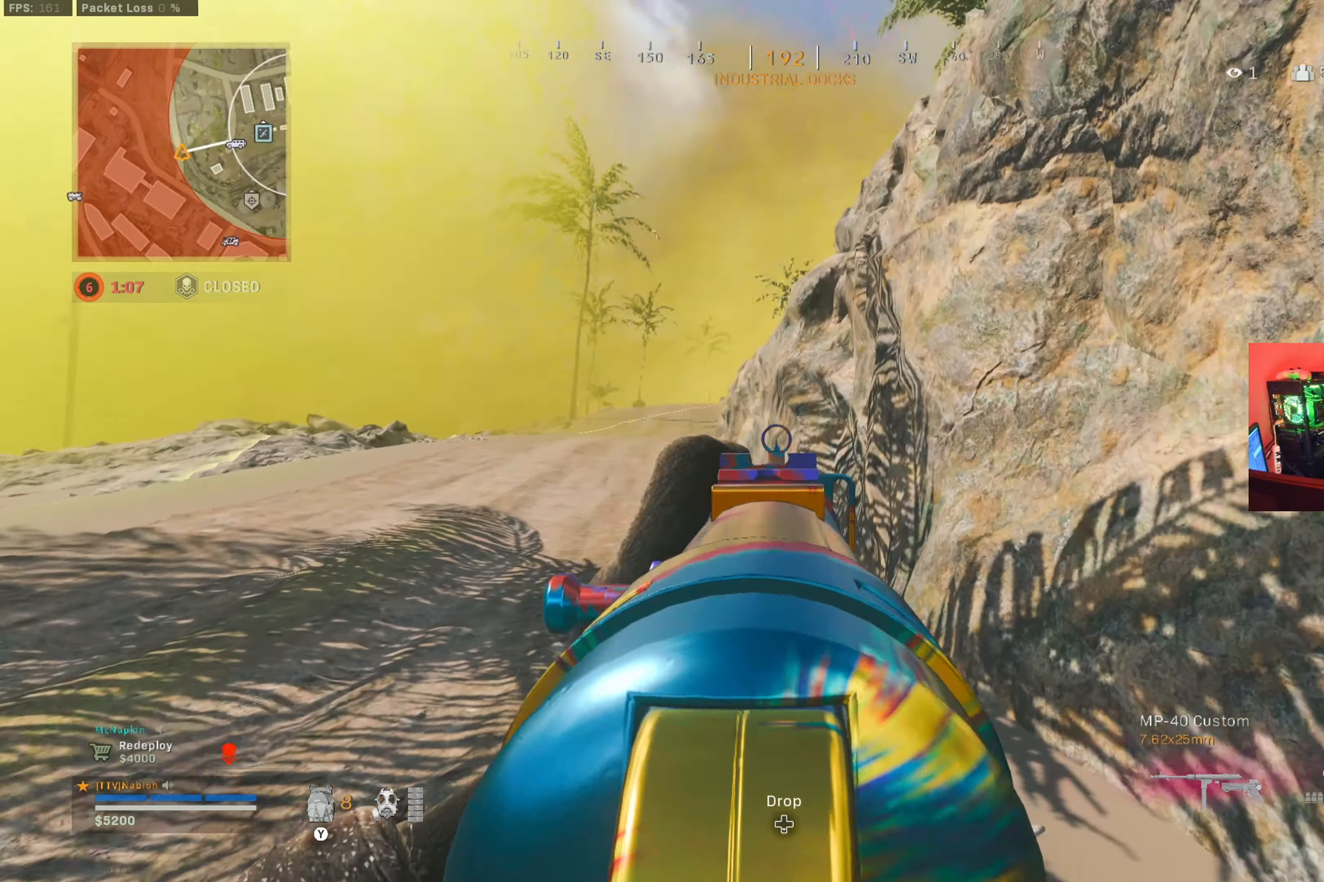
{"dt_ms": 500, "buttons": [], "left_stick": "left", "right_stick": "center", "button_events": []}
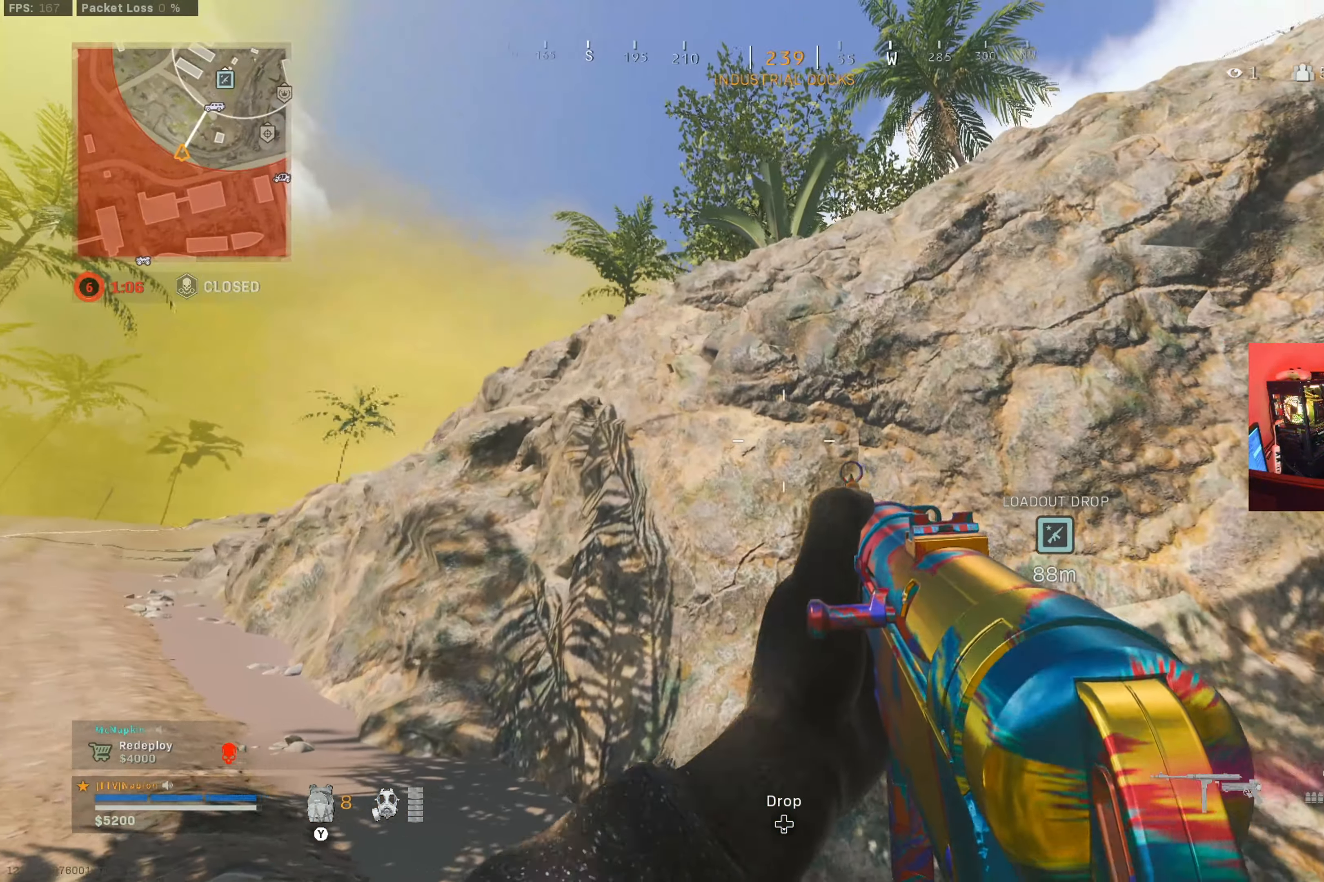
{"dt_ms": 501, "buttons": [], "left_stick": "up-left", "right_stick": "center", "button_events": []}
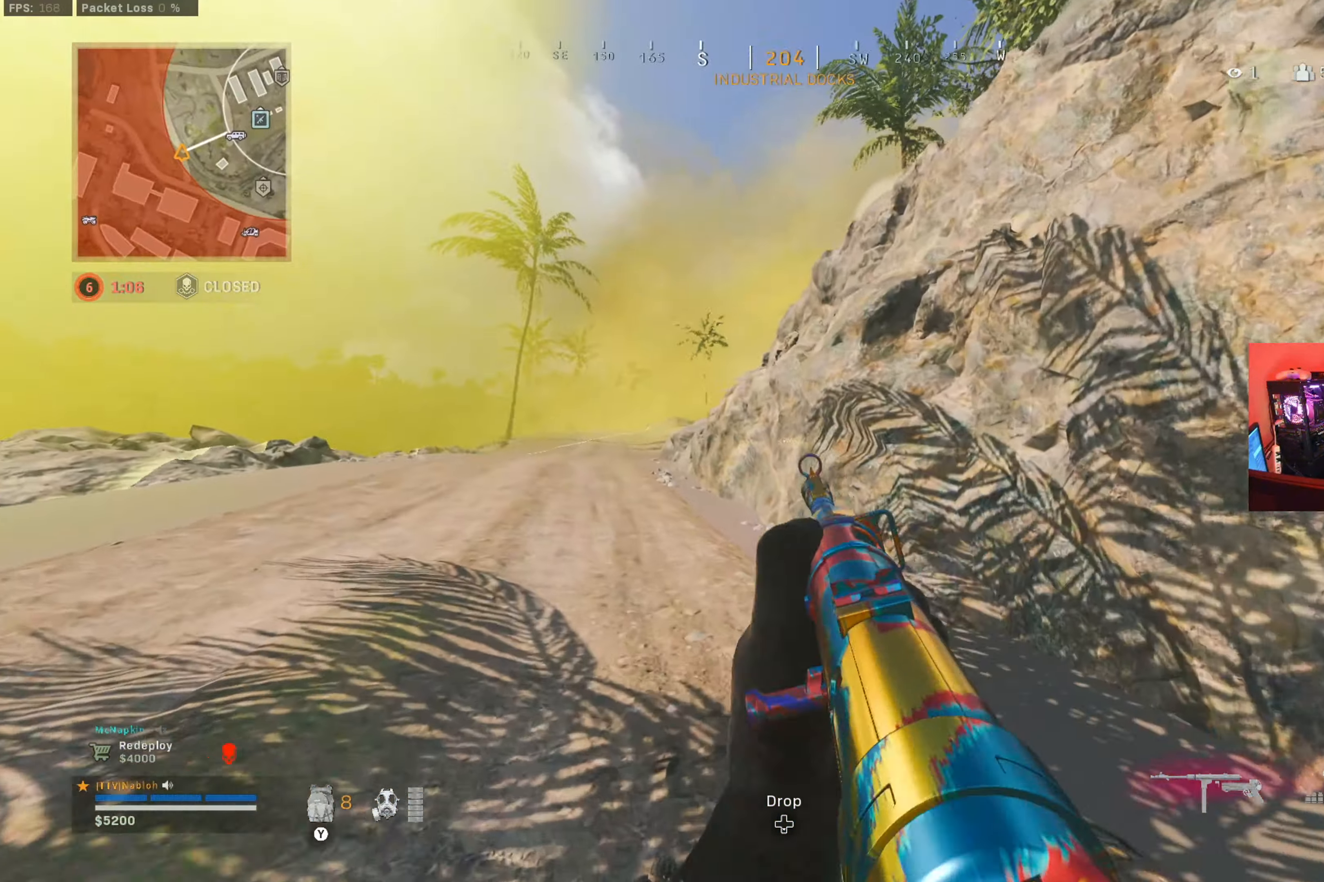
{"dt_ms": 500, "buttons": [], "left_stick": "down-left", "right_stick": "center", "button_events": []}
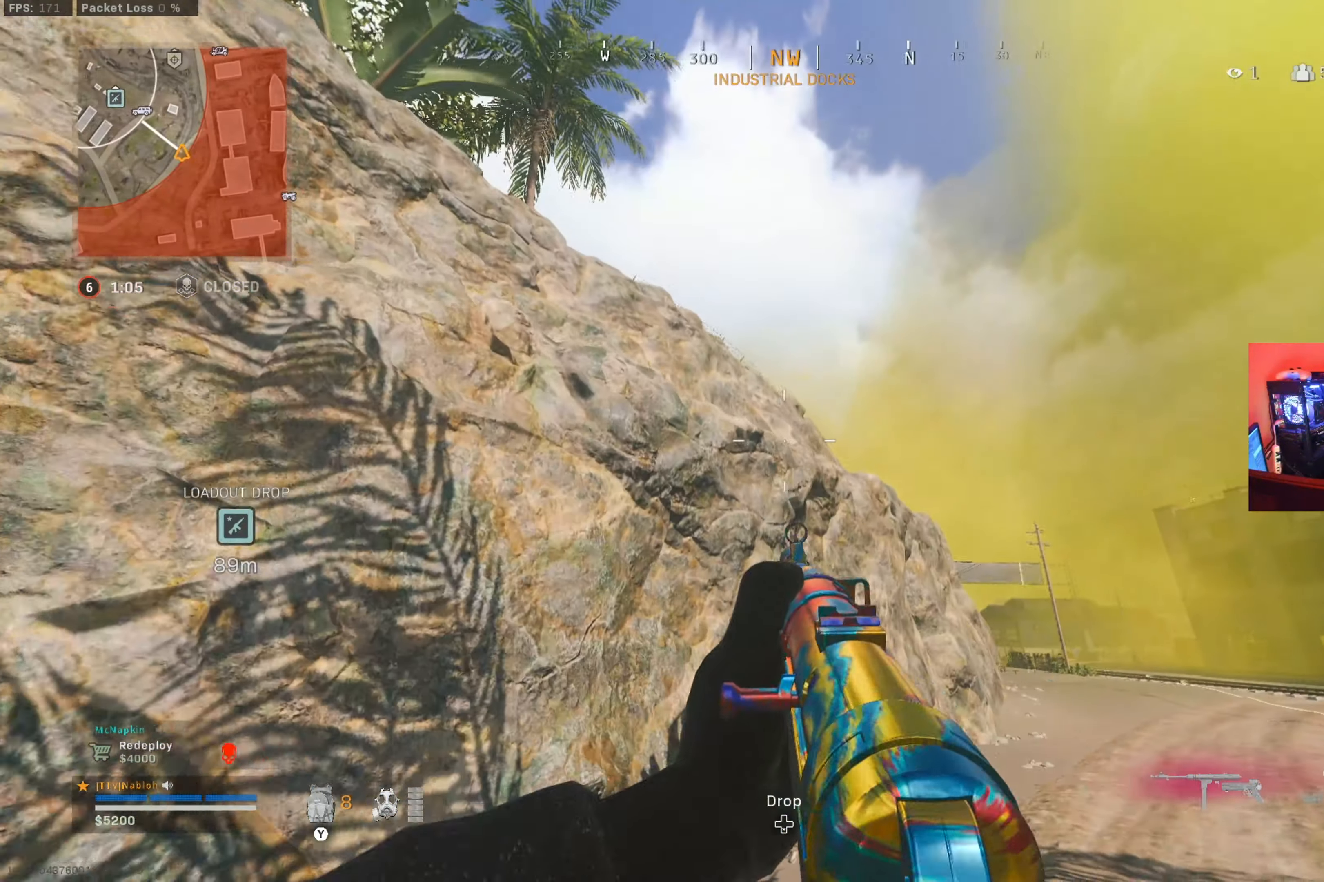
{"dt_ms": 501, "buttons": [], "left_stick": "left", "right_stick": "left", "button_events": []}
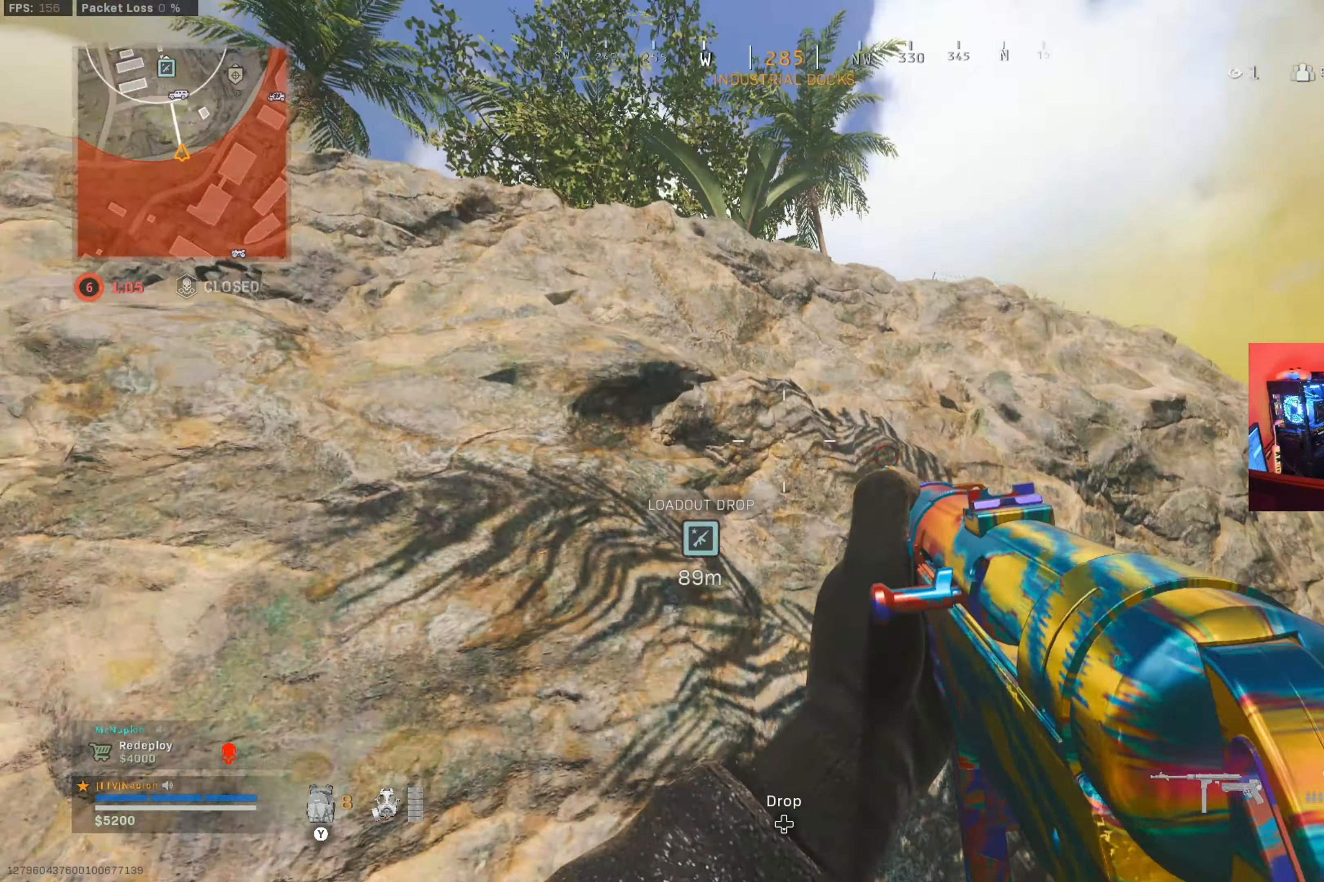
{"dt_ms": 500, "buttons": [], "left_stick": "up-left", "right_stick": "center", "button_events": [[116, "L3", "down"], [250, "L3", "up"]]}
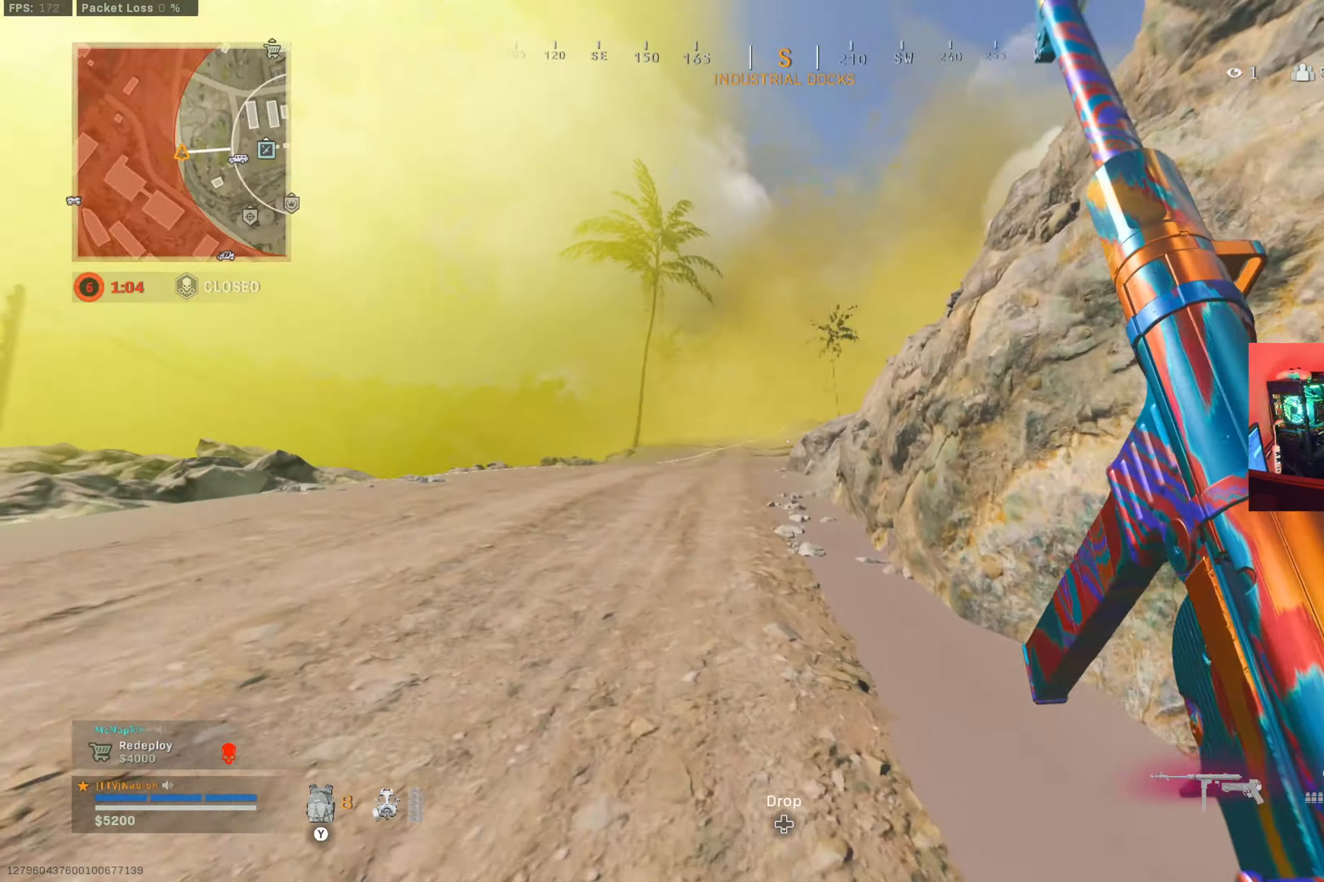
{"dt_ms": 501, "buttons": [], "left_stick": "up-left", "right_stick": "center", "button_events": []}
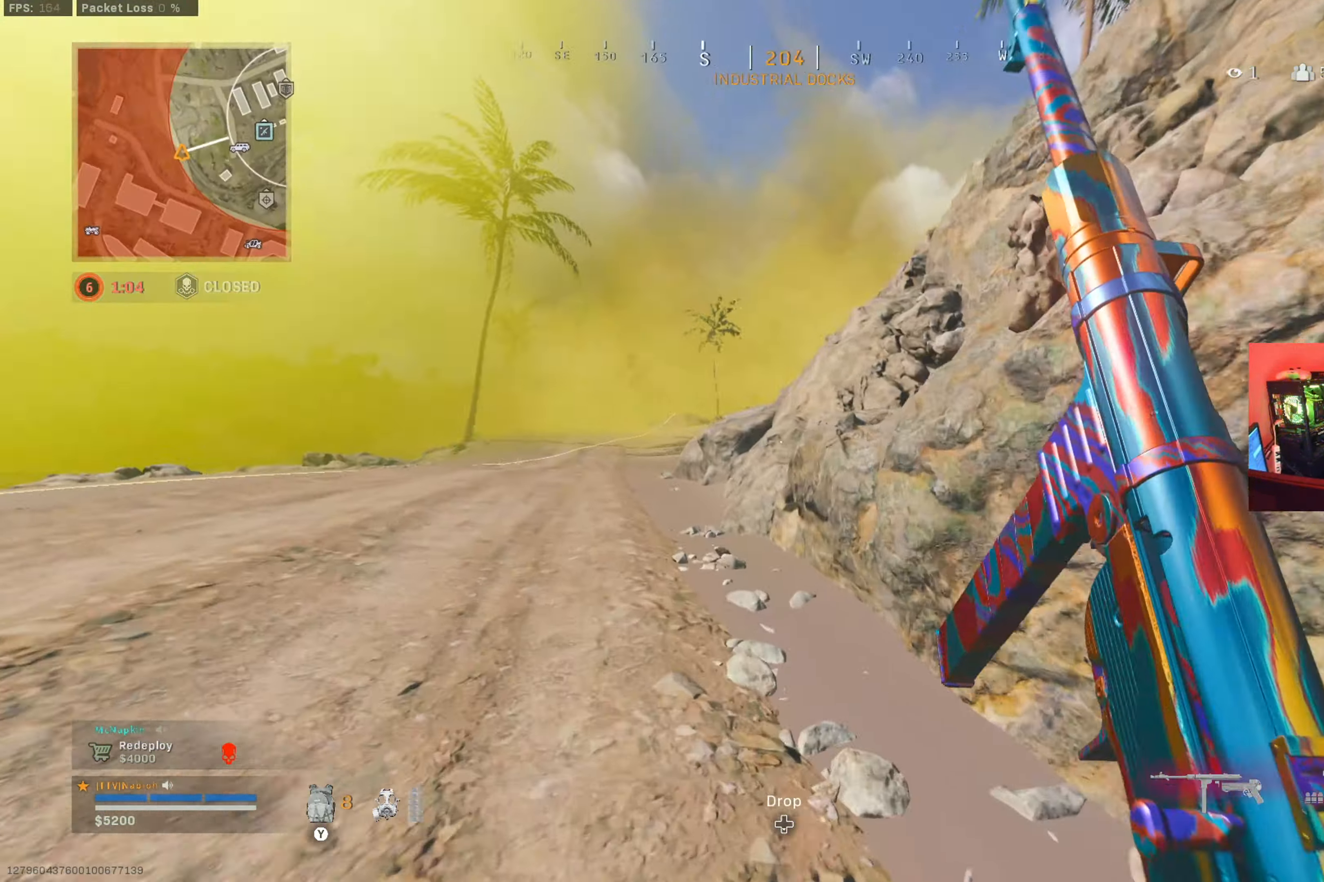
{"dt_ms": 500, "buttons": [], "left_stick": "up-left", "right_stick": "center", "button_events": []}
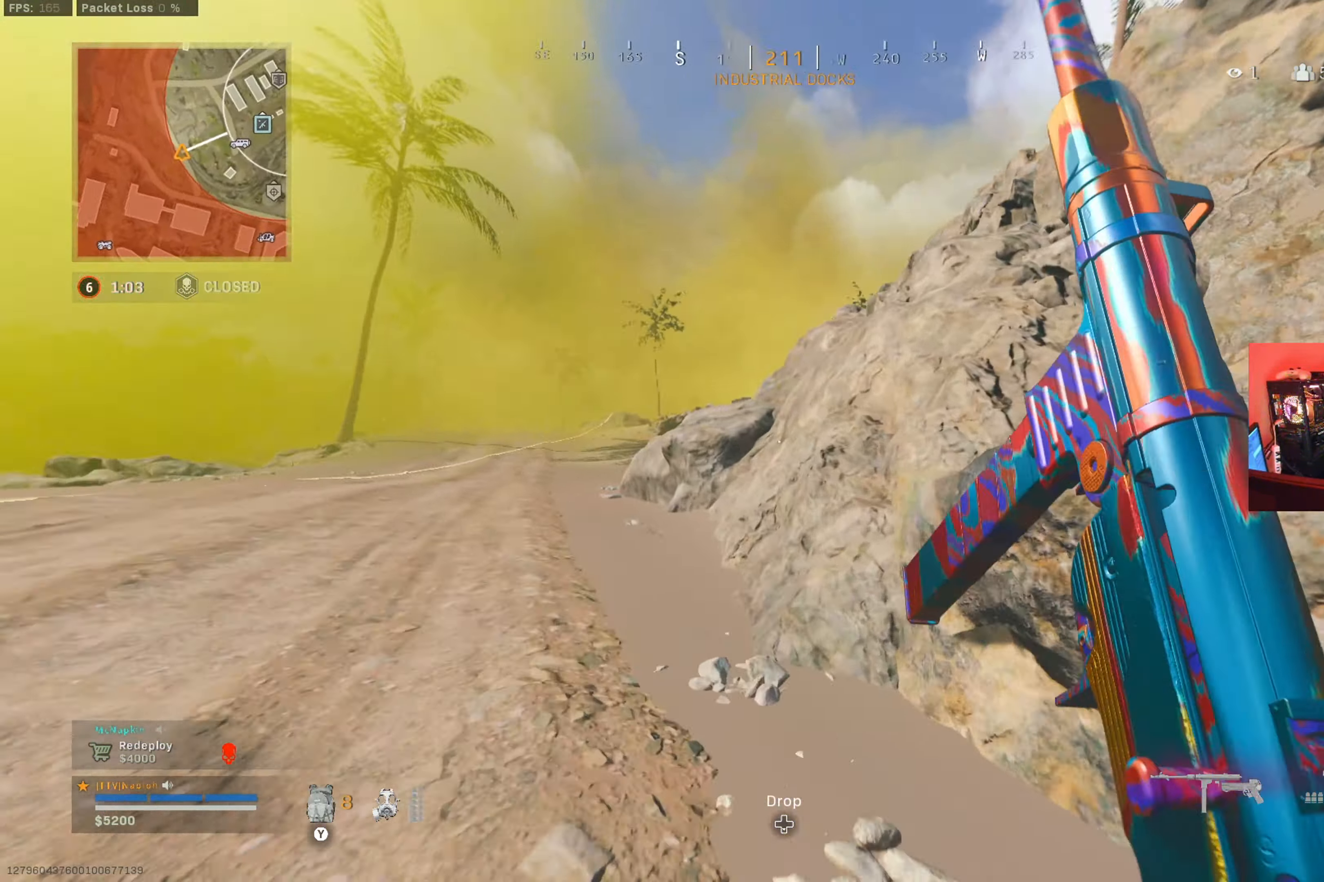
{"dt_ms": 501, "buttons": [], "left_stick": "up-left", "right_stick": "center", "button_events": []}
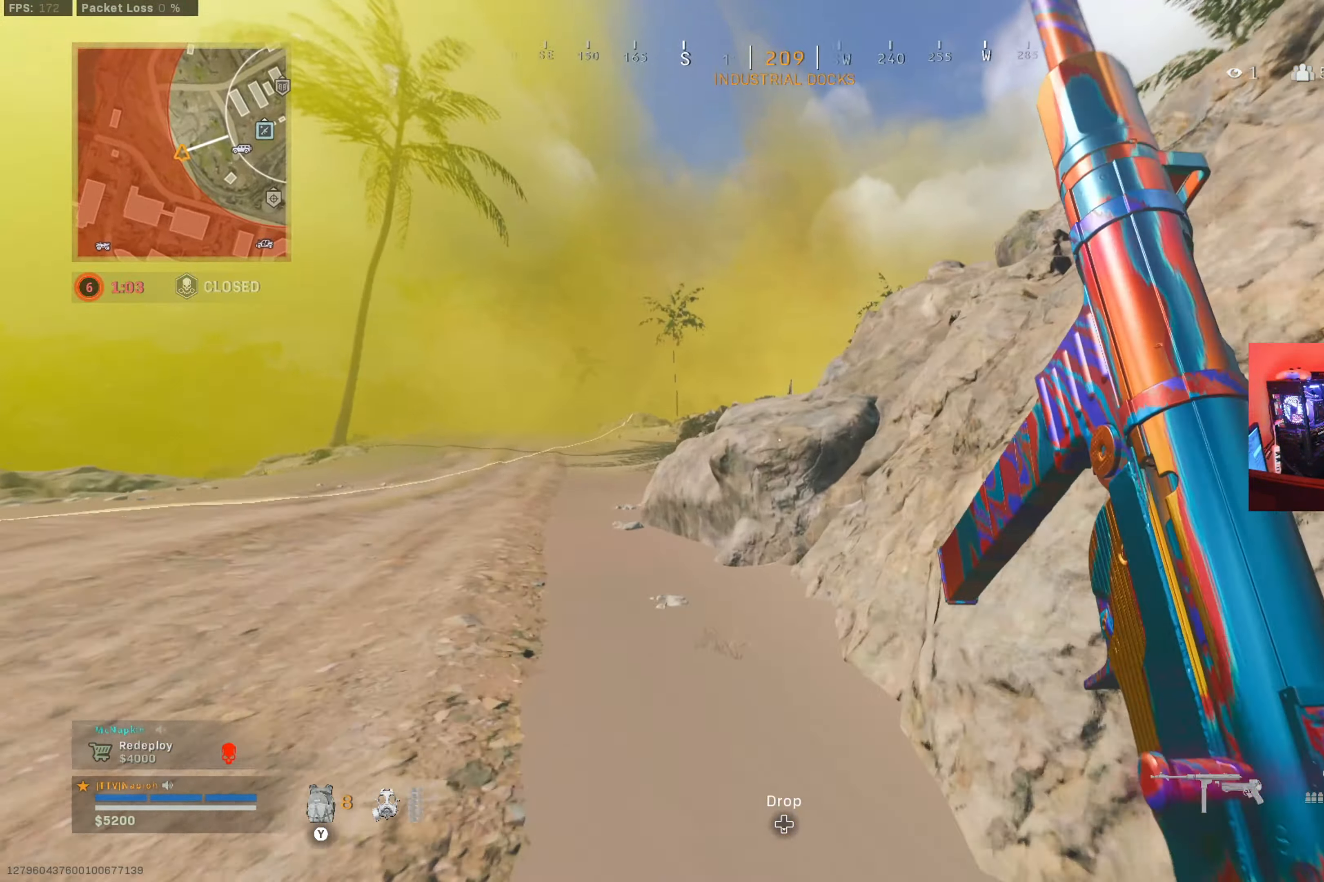
{"dt_ms": 500, "buttons": [], "left_stick": "up-left", "right_stick": "center", "button_events": [[216, "Y", "down"], [300, "Y", "up"]]}
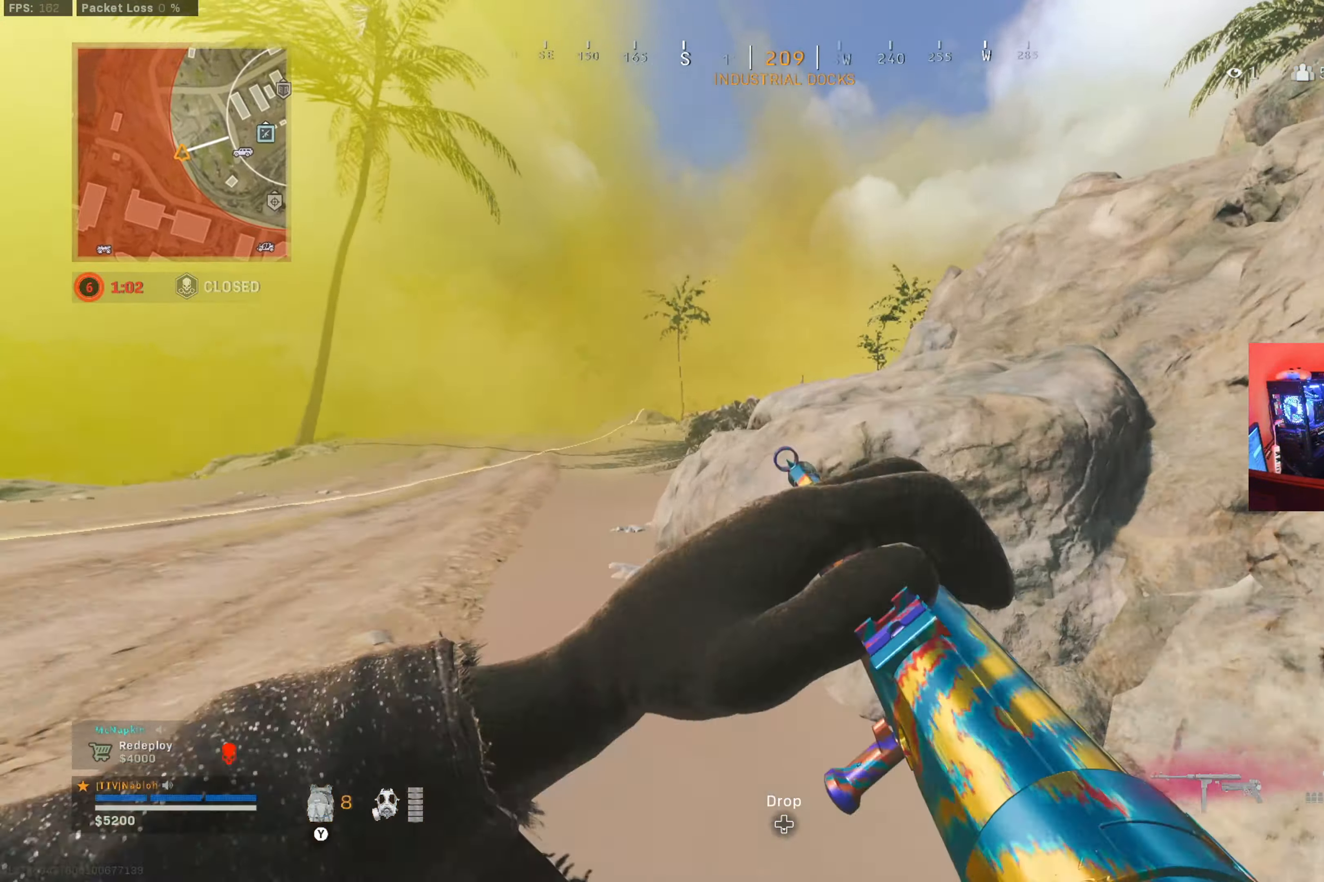
{"dt_ms": 1000, "buttons": [], "left_stick": "up", "right_stick": "center", "button_events": [[83, "L3", "down"], [183, "L3", "up"], [567, "A", "down"], [667, "A", "up"], [750, "A", "down"], [833, "A", "up"]]}
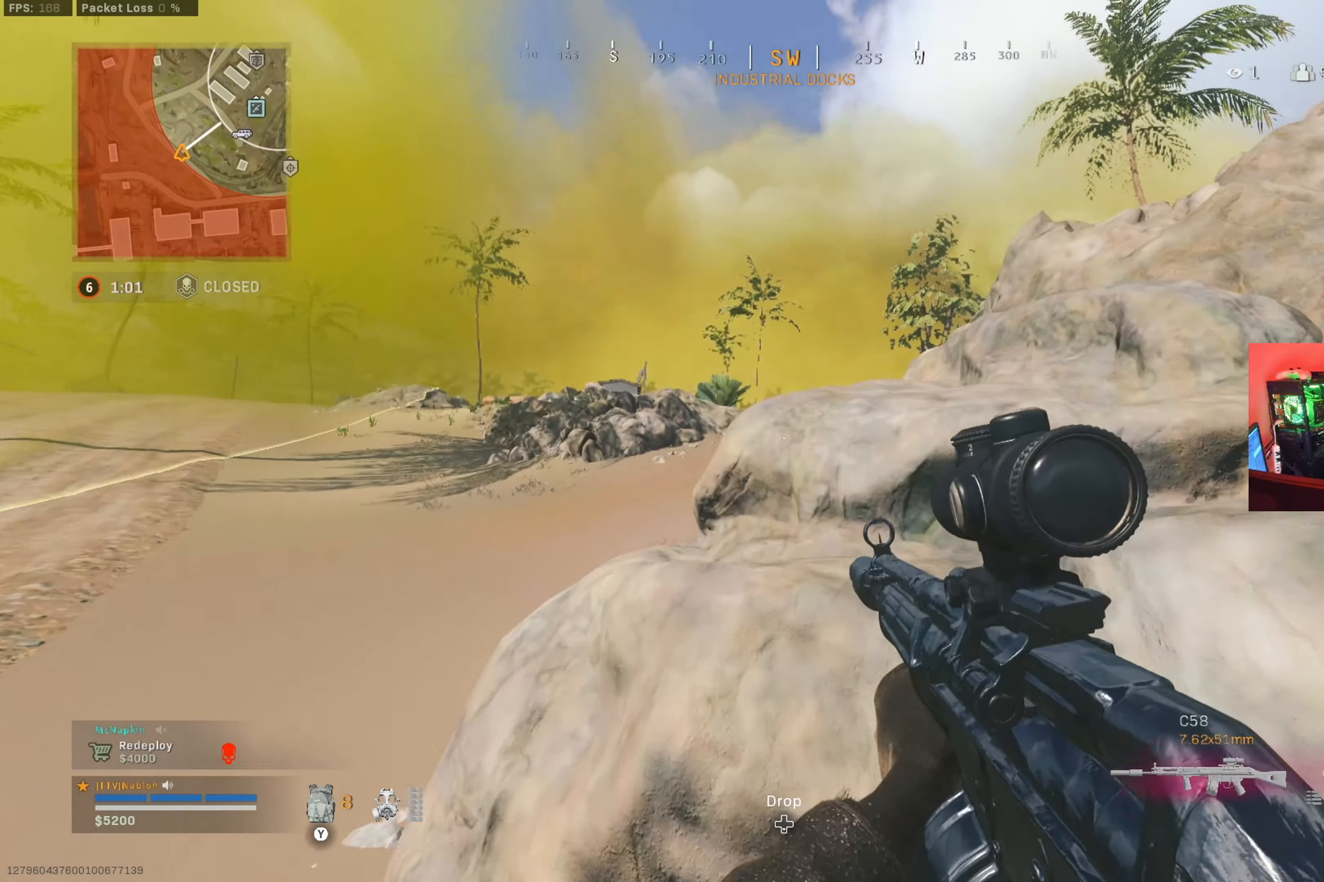
{"dt_ms": 501, "buttons": [], "left_stick": "up-right", "right_stick": "center", "button_events": [[334, "A", "down"], [417, "A", "up"]]}
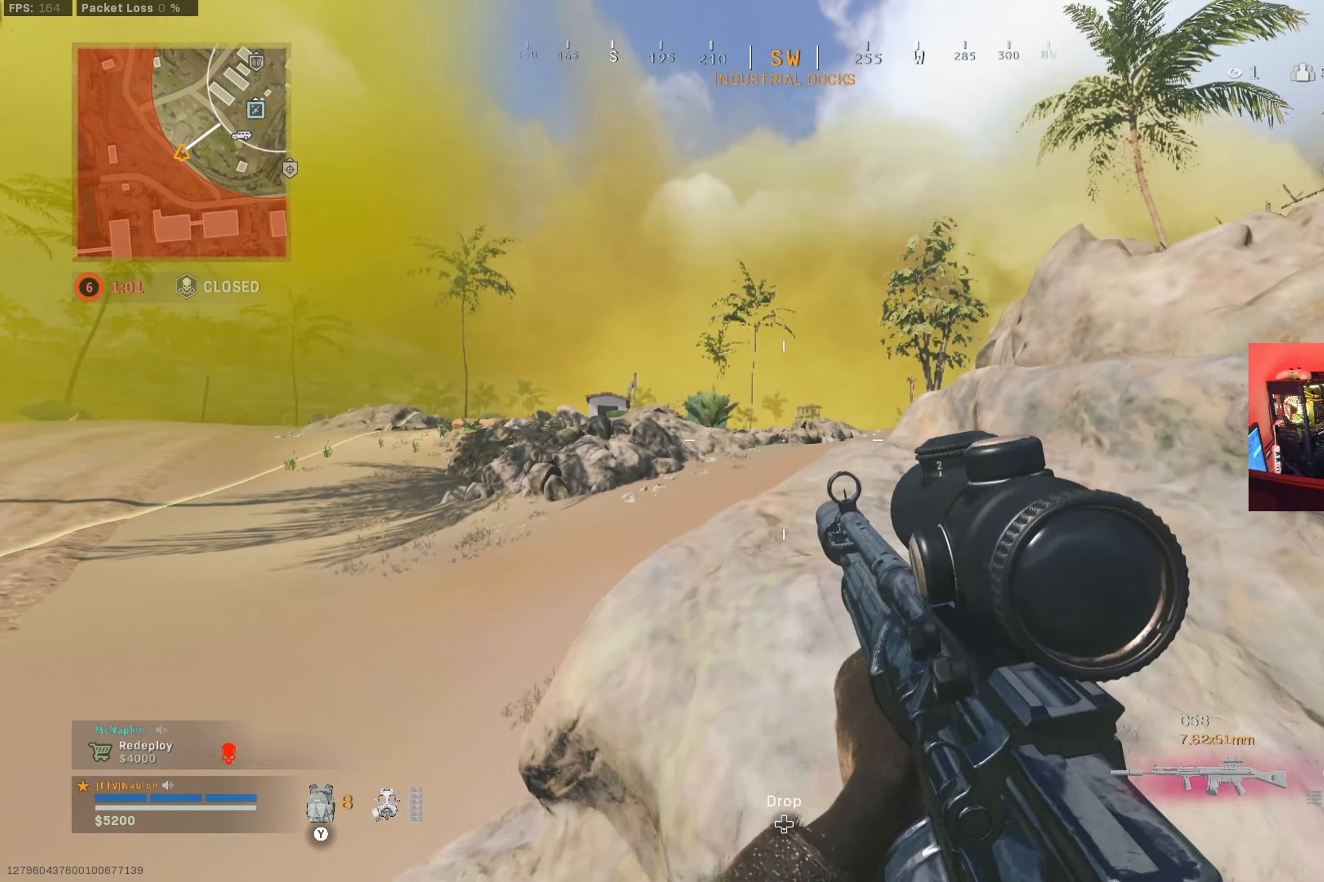
{"dt_ms": 500, "buttons": ["A"], "left_stick": "up-right", "right_stick": "center", "button_events": [[267, "A", "down"], [350, "A", "up"], [467, "A", "down"]]}
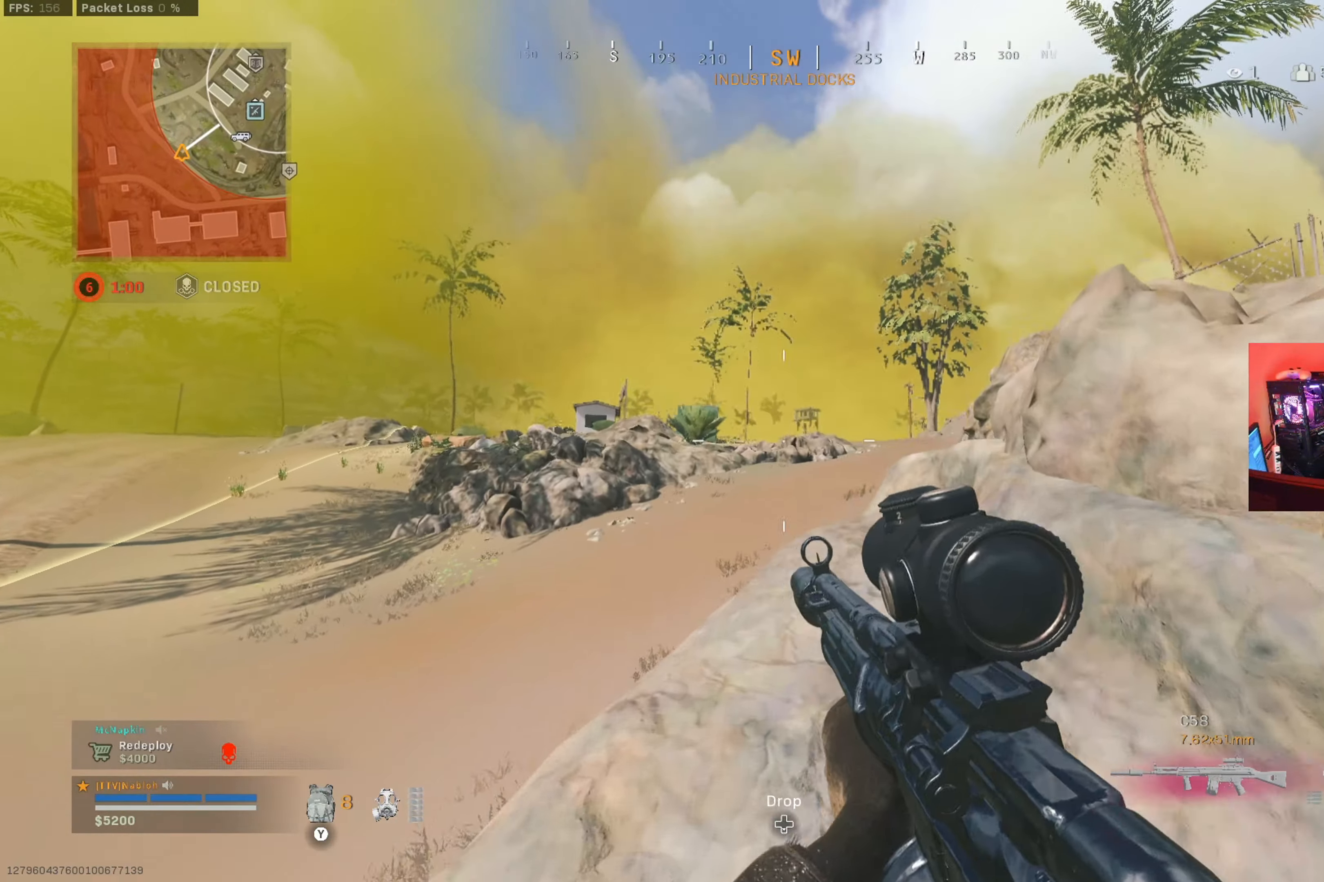
{"dt_ms": 501, "buttons": [], "left_stick": "up-left", "right_stick": "right", "button_events": [[17, "A", "up"]]}
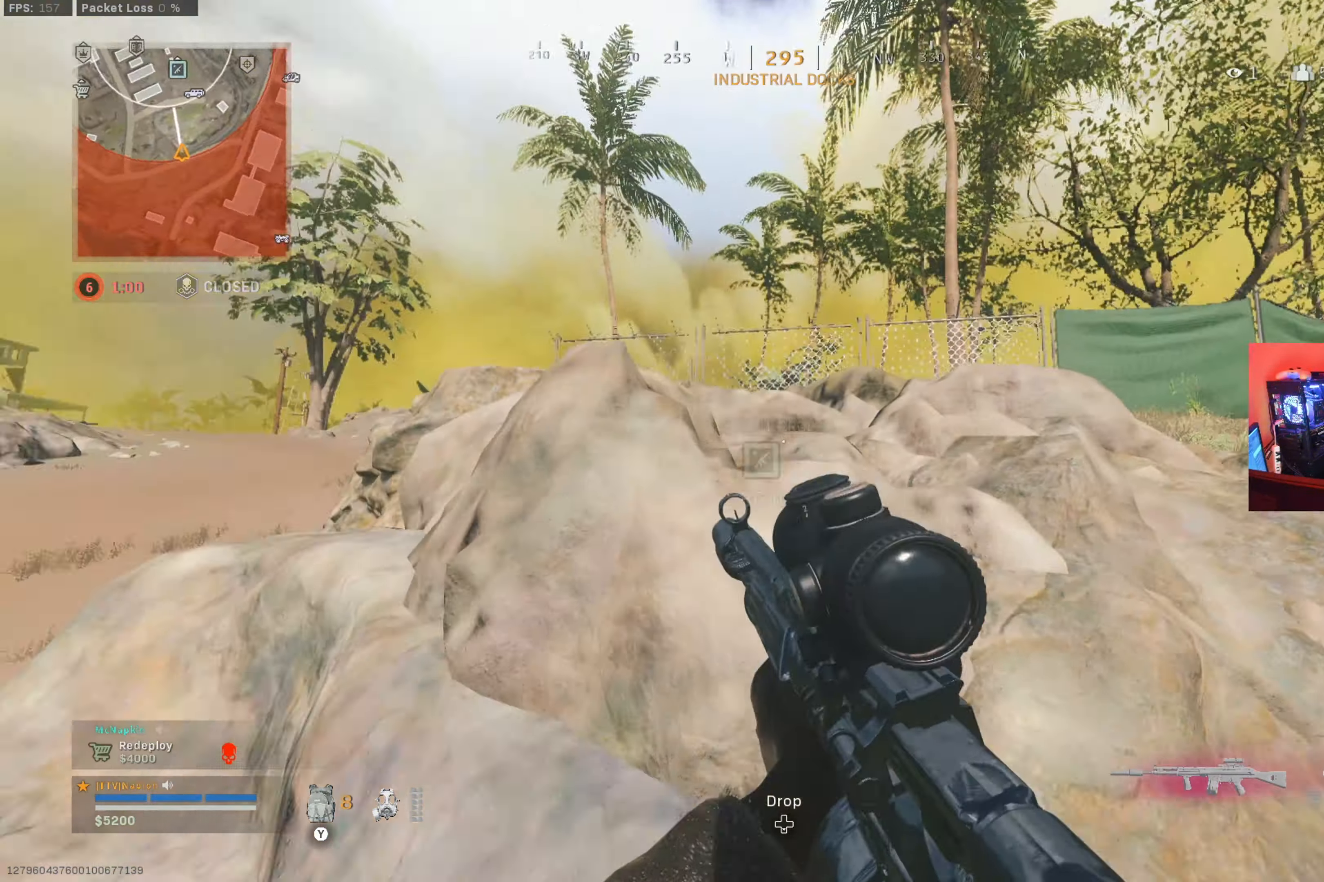
{"dt_ms": 500, "buttons": ["A"], "left_stick": "up-right", "right_stick": "center", "button_events": [[500, "A", "down"]]}